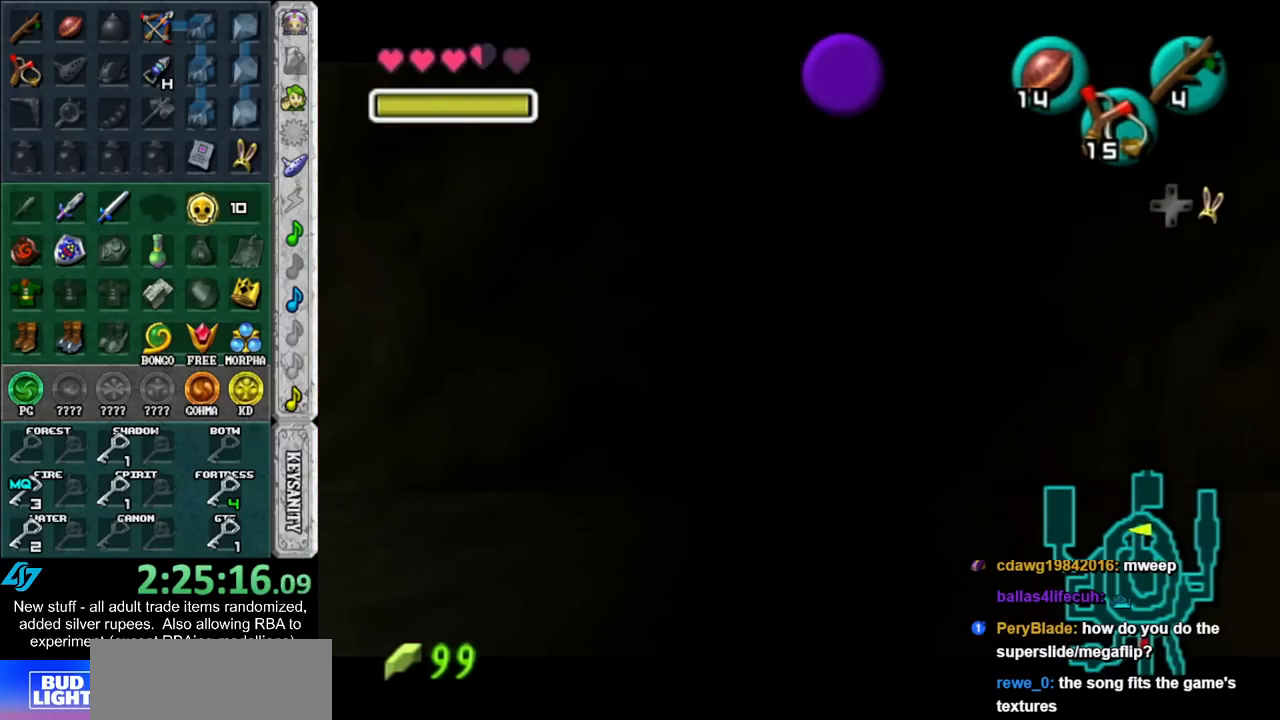
Gameplay with a controller (Nintendo layout); each line is a JSON object with the inputs held at the frame after it. "events" lists button and stick changes between this image and that frame as [ms after this image, input, new state], when the widget could be followed in between. Not read: L3 R3.
{"buttons": ["A", "L1", "R1"], "left_stick": "right", "right_stick": "center", "events": [[17, "left_stick", "right"], [50, "A", "down"], [183, "A", "up"], [200, "left_stick", "center"], [367, "left_stick", "right"], [400, "A", "down"]]}
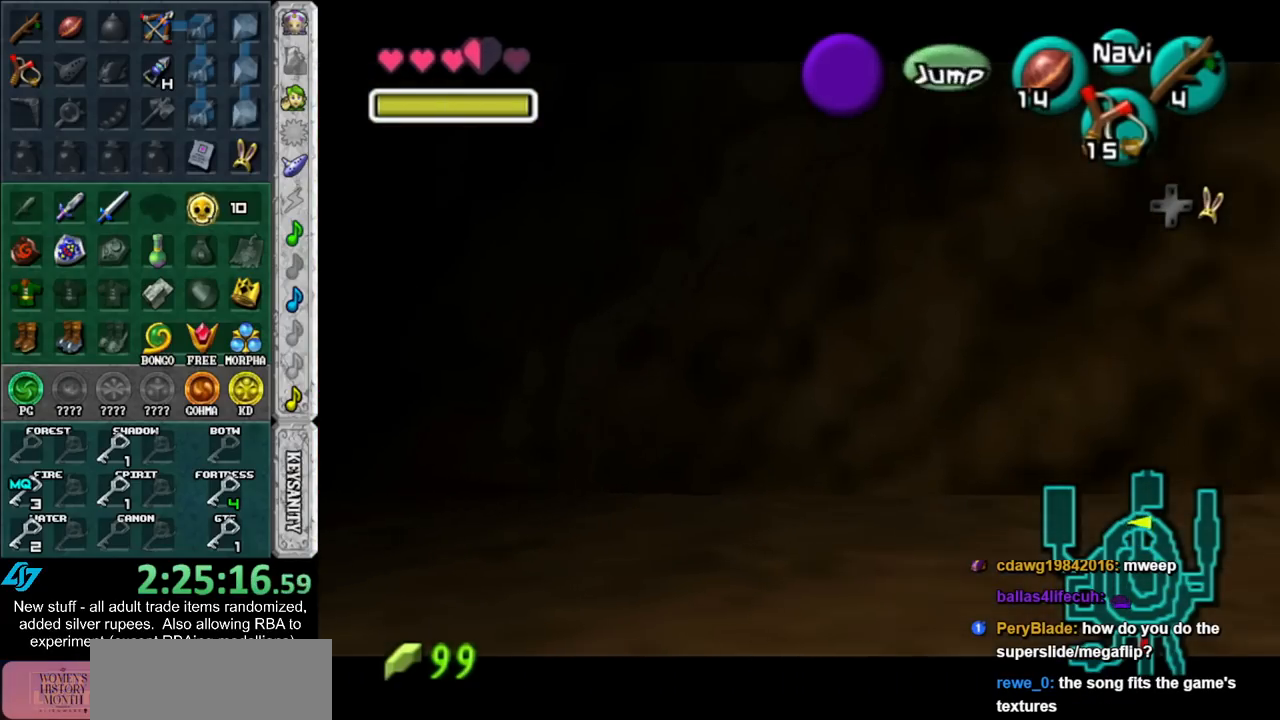
{"buttons": ["L1", "R1"], "left_stick": "center", "right_stick": "center", "events": [[50, "A", "up"], [50, "left_stick", "center"], [233, "left_stick", "right"], [267, "A", "down"], [417, "left_stick", "center"], [450, "A", "up"]]}
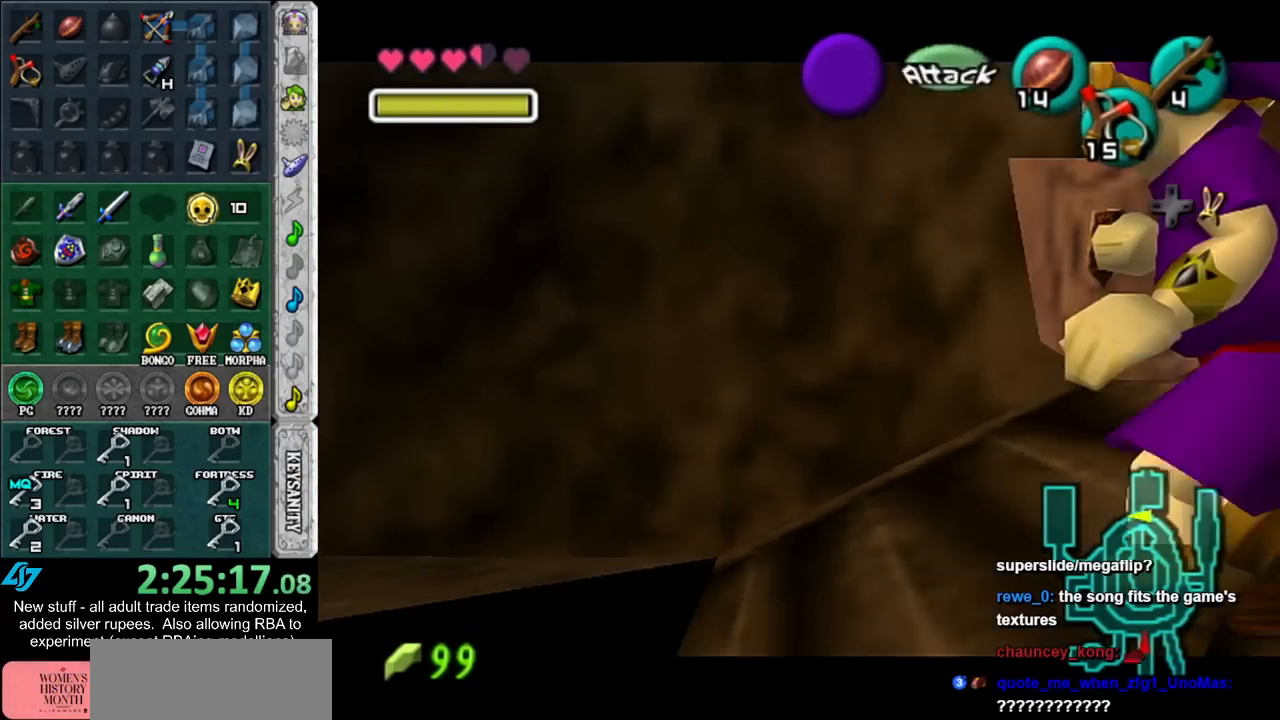
{"buttons": ["X"], "left_stick": "center", "right_stick": "center", "events": [[150, "left_stick", "left"], [167, "A", "down"], [300, "A", "up"], [300, "R1", "up"], [300, "left_stick", "center"], [367, "L1", "up"], [450, "X", "down"]]}
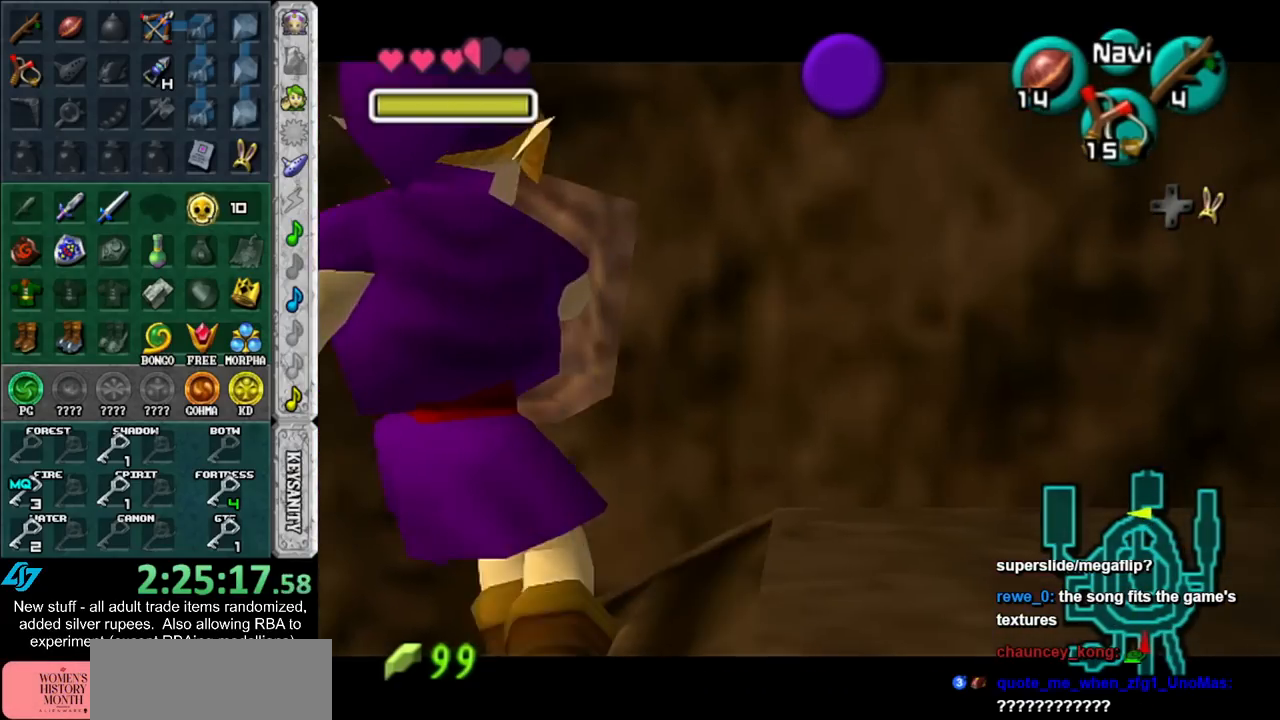
{"buttons": [], "left_stick": "center", "right_stick": "center", "events": [[17, "X", "up"]]}
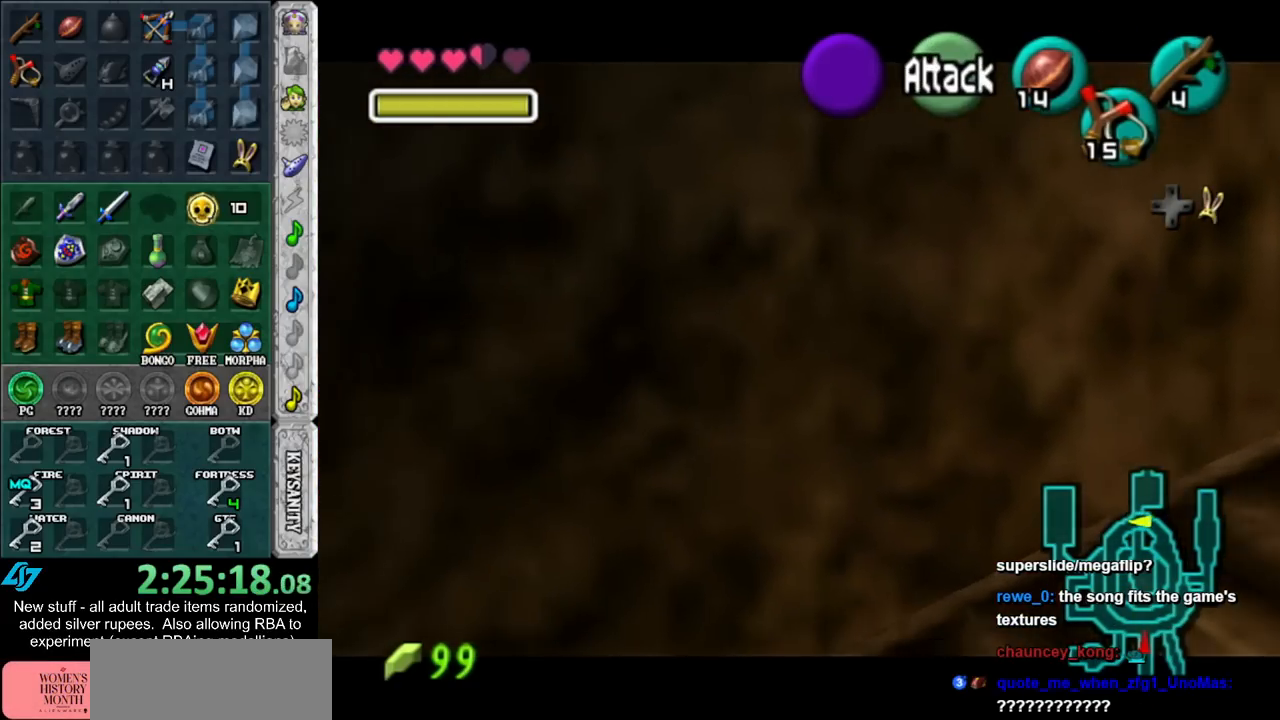
{"buttons": ["X"], "left_stick": "center", "right_stick": "center", "events": [[450, "X", "down"]]}
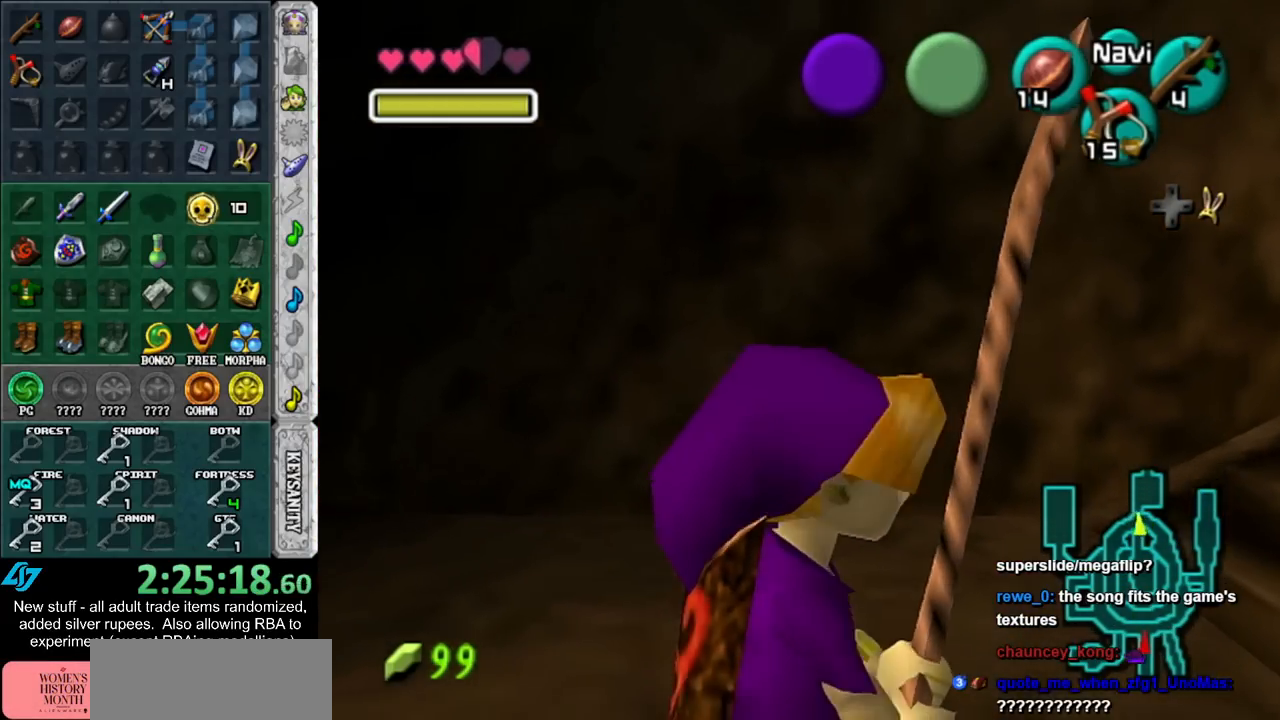
{"buttons": [], "left_stick": "up-right", "right_stick": "center", "events": [[83, "X", "up"], [267, "left_stick", "up-right"]]}
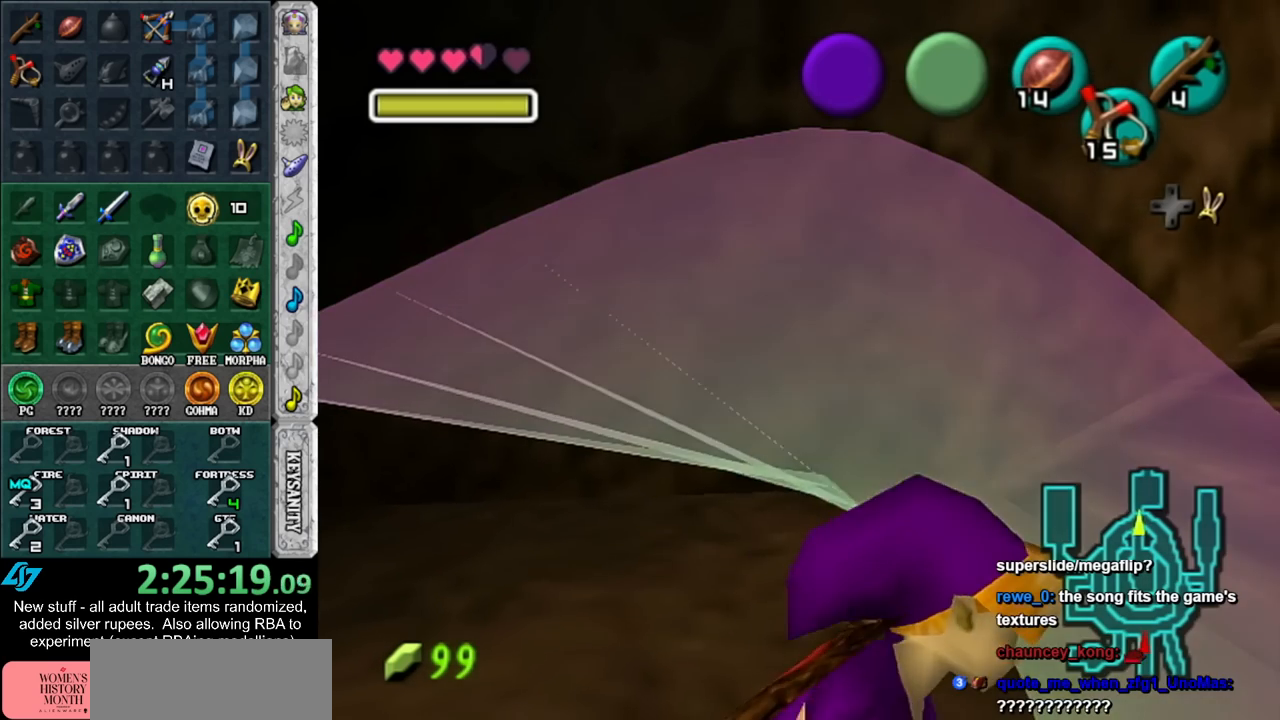
{"buttons": [], "left_stick": "up-right", "right_stick": "center", "events": [[200, "A", "down"], [367, "A", "up"]]}
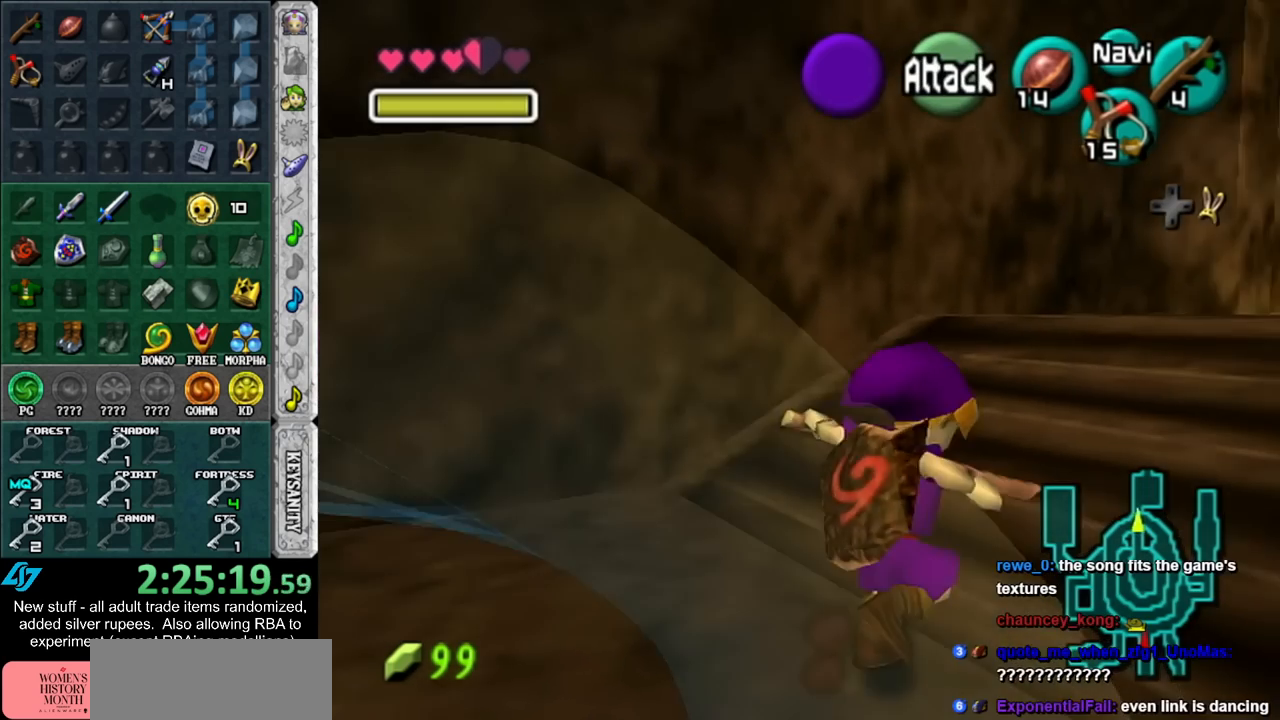
{"buttons": [], "left_stick": "down-left", "right_stick": "center", "events": [[167, "left_stick", "up"], [267, "left_stick", "up-left"], [417, "left_stick", "down-left"]]}
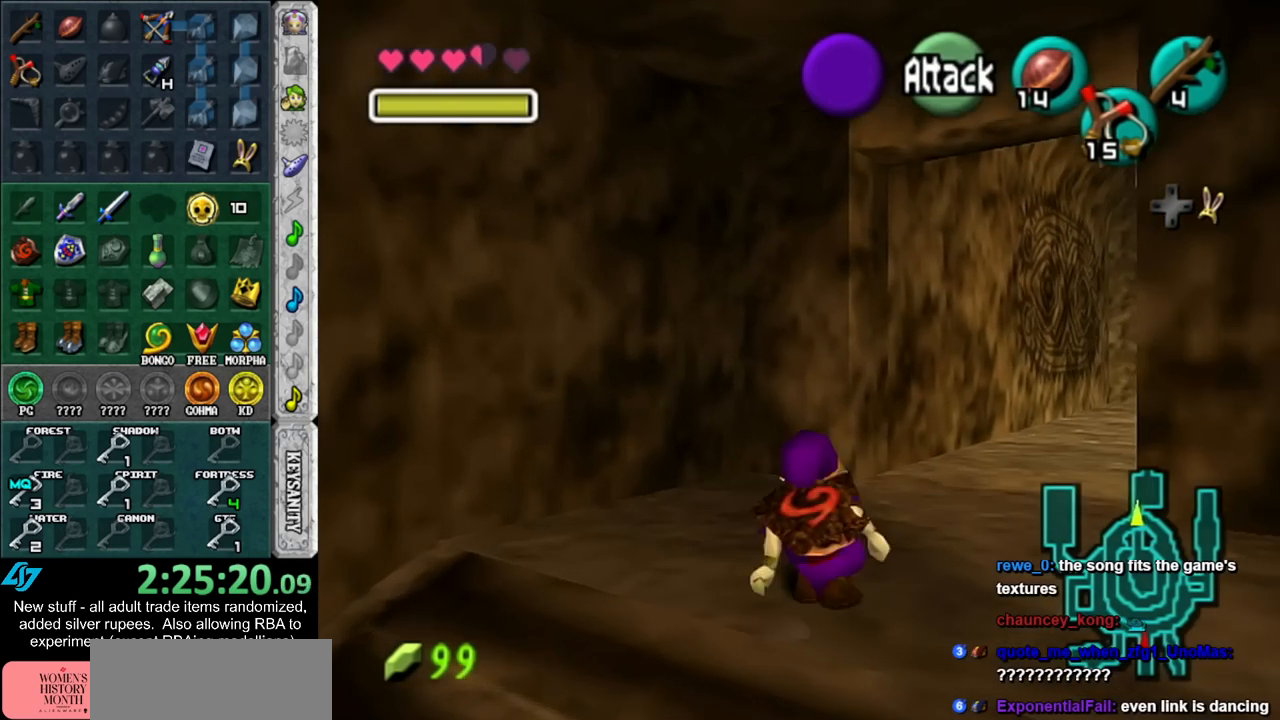
{"buttons": [], "left_stick": "up-left", "right_stick": "center", "events": [[200, "left_stick", "left"], [400, "left_stick", "up-left"]]}
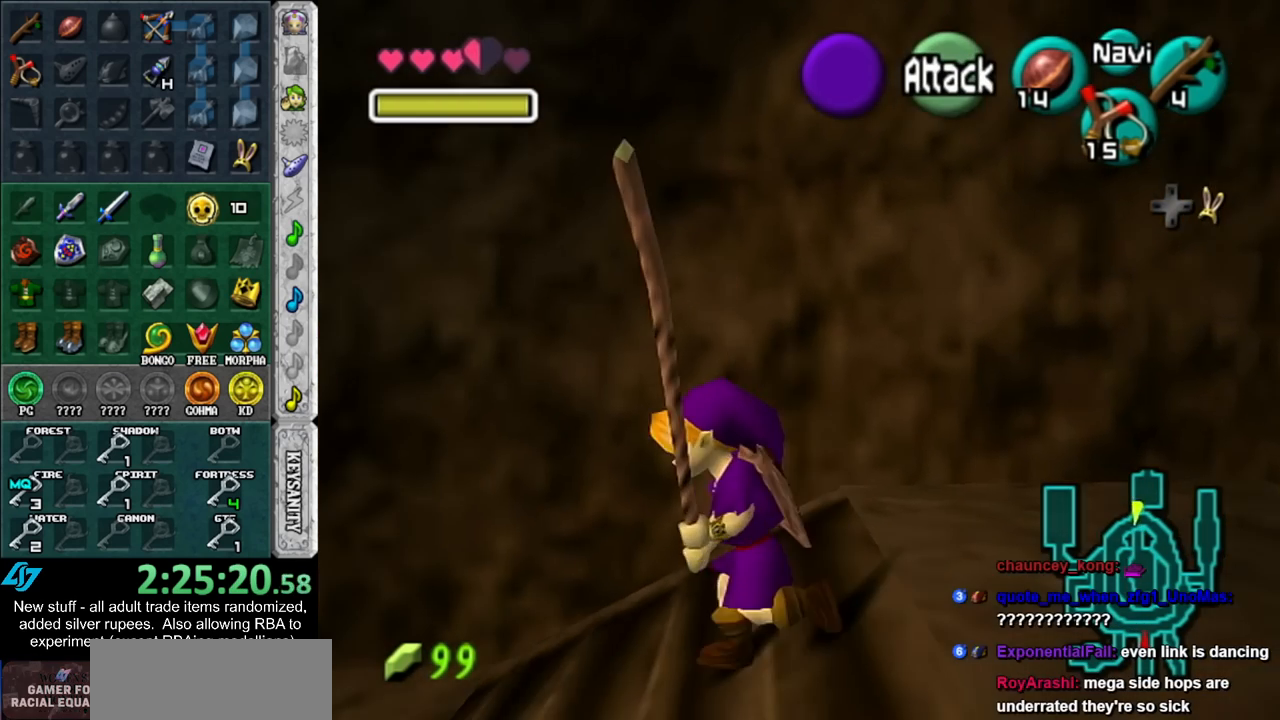
{"buttons": [], "left_stick": "up", "right_stick": "center", "events": [[17, "left_stick", "up"]]}
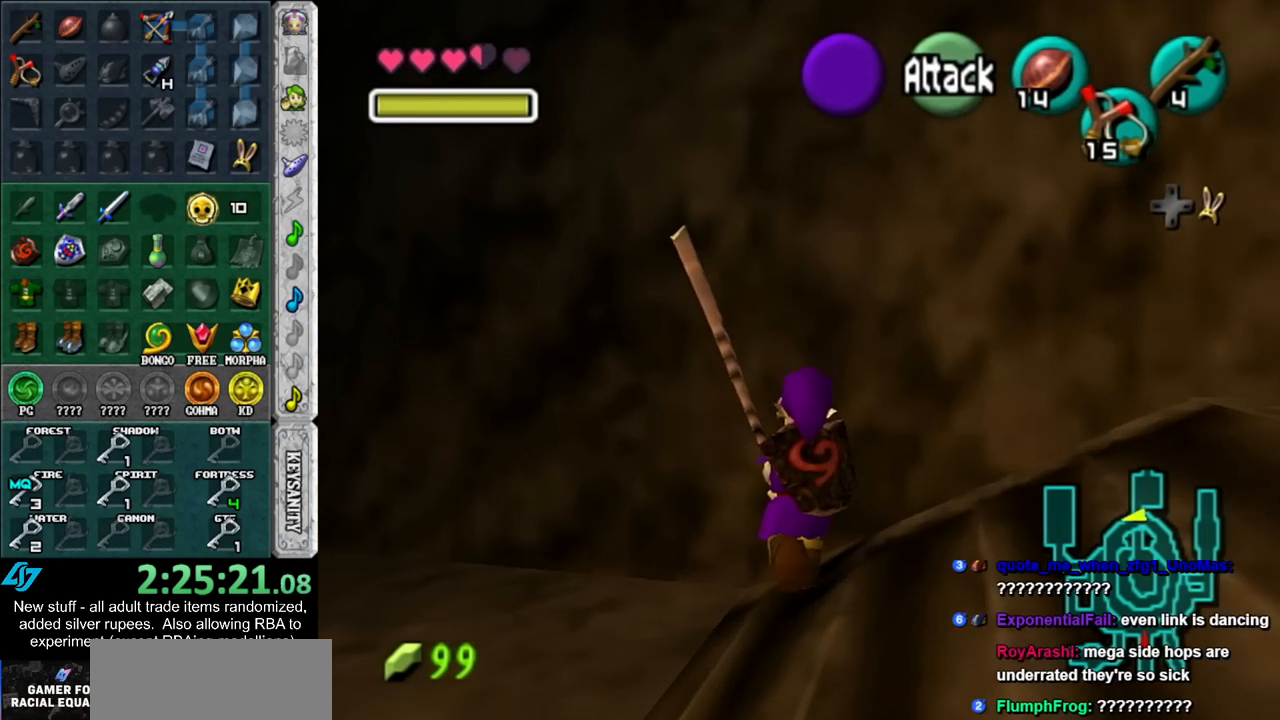
{"buttons": [], "left_stick": "up", "right_stick": "center", "events": []}
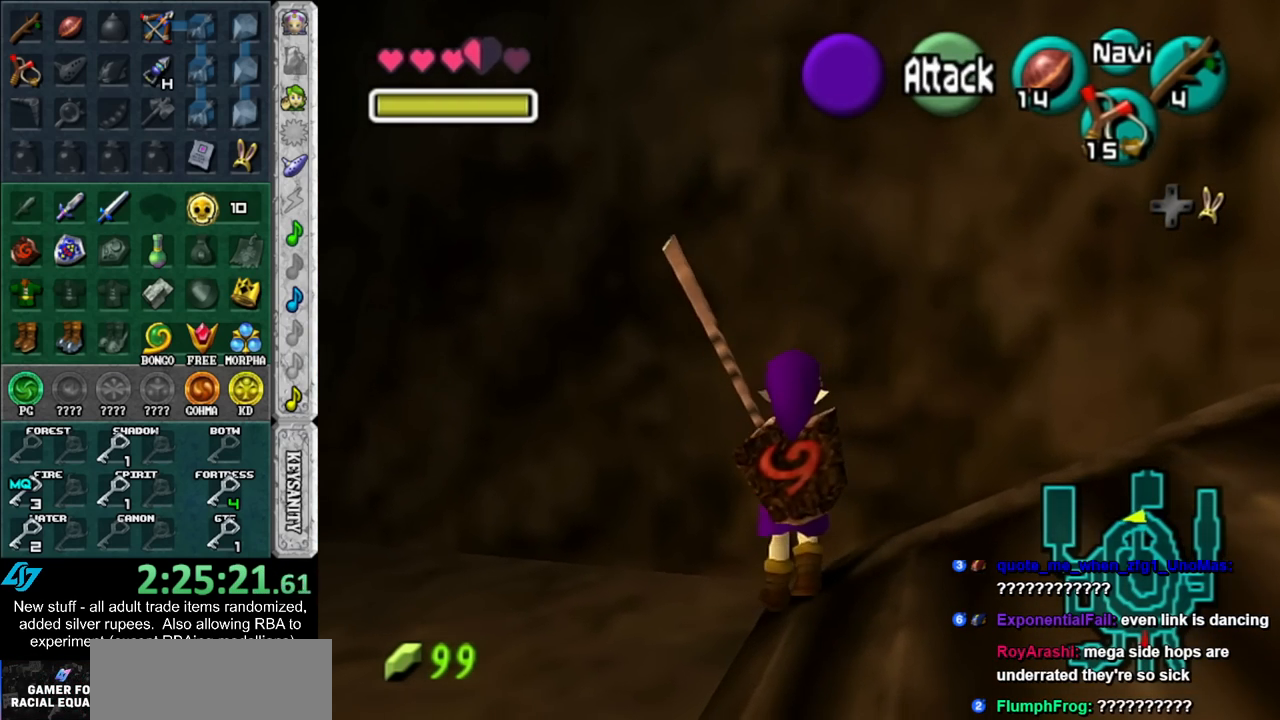
{"buttons": [], "left_stick": "up", "right_stick": "center", "events": []}
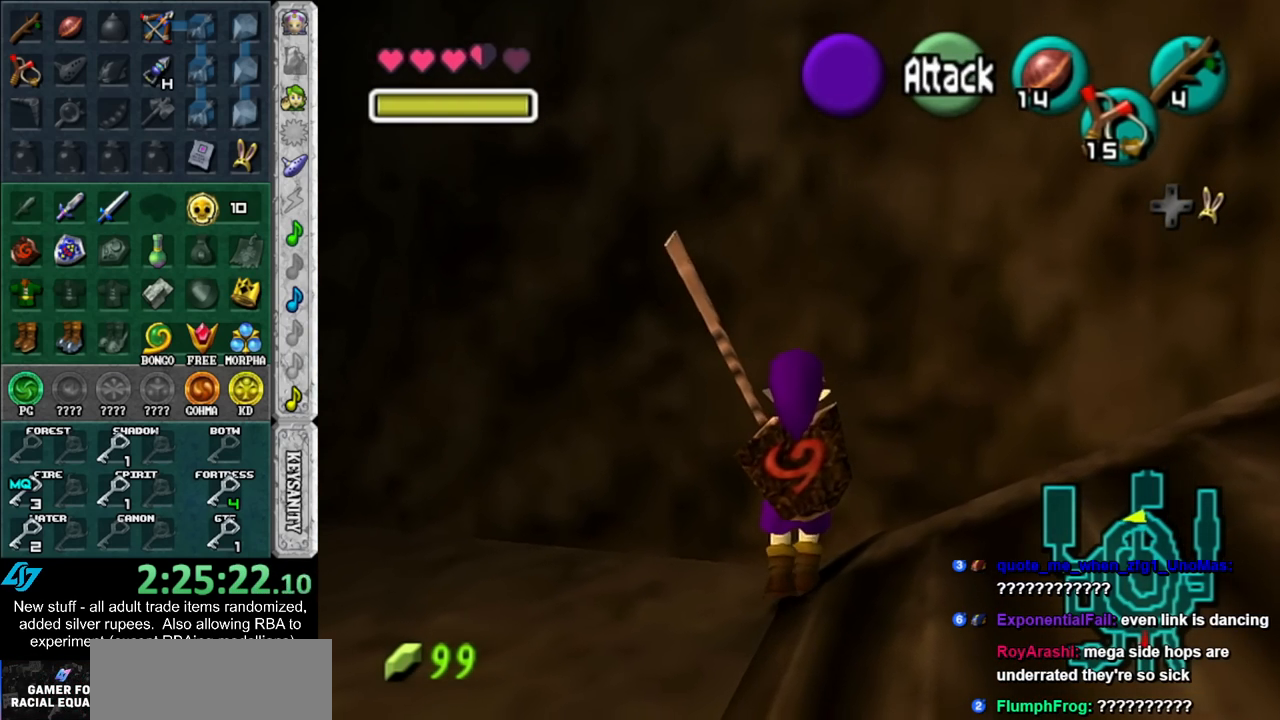
{"buttons": [], "left_stick": "up", "right_stick": "center", "events": []}
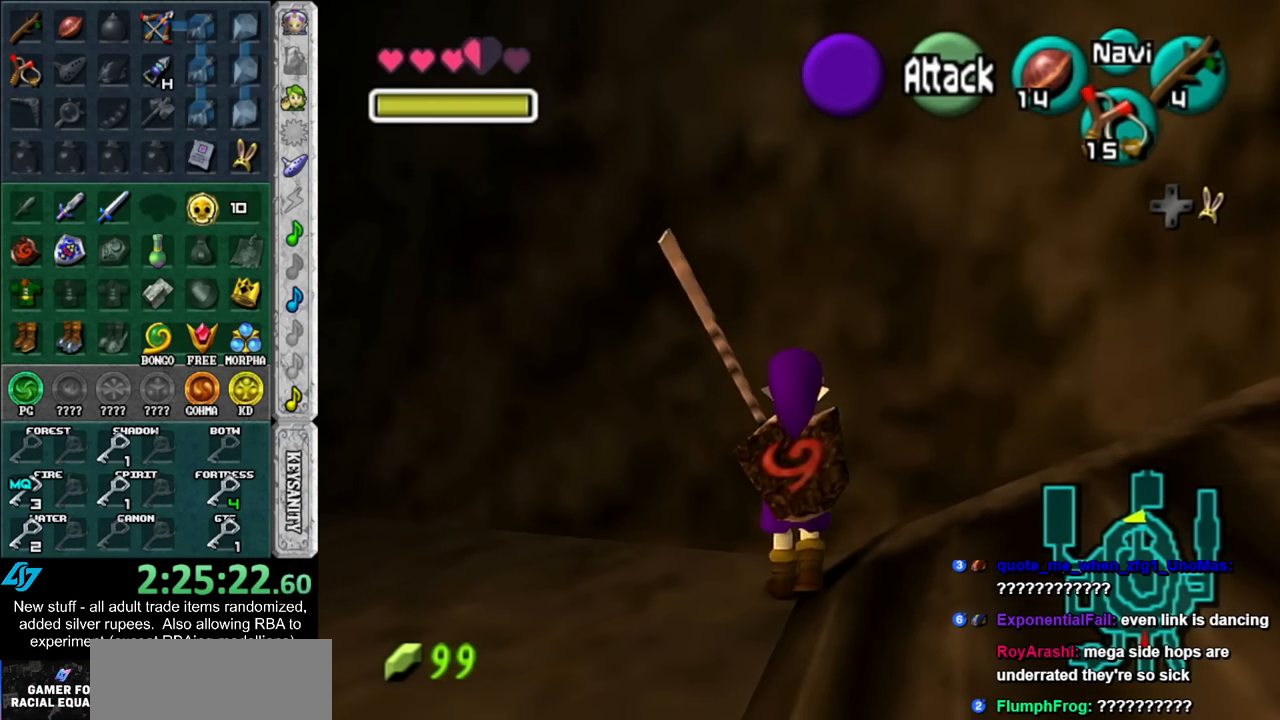
{"buttons": ["L1", "R1"], "left_stick": "center", "right_stick": "center", "events": [[50, "L1", "down"], [50, "left_stick", "center"], [117, "Z", "down"], [200, "R1", "down"], [233, "Z", "up"]]}
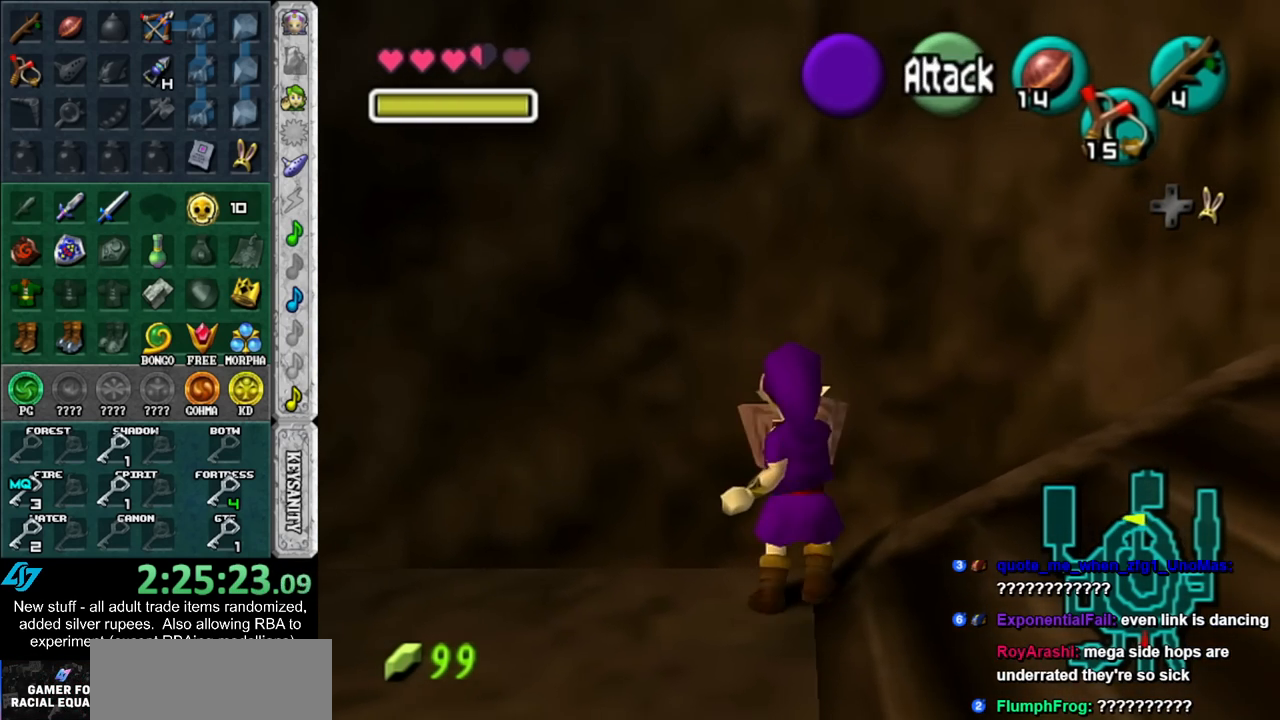
{"buttons": ["A", "L1"], "left_stick": "right", "right_stick": "center", "events": [[17, "A", "down"], [17, "left_stick", "left"], [133, "A", "up"], [133, "R1", "up"], [200, "left_stick", "center"], [450, "A", "down"], [450, "left_stick", "right"]]}
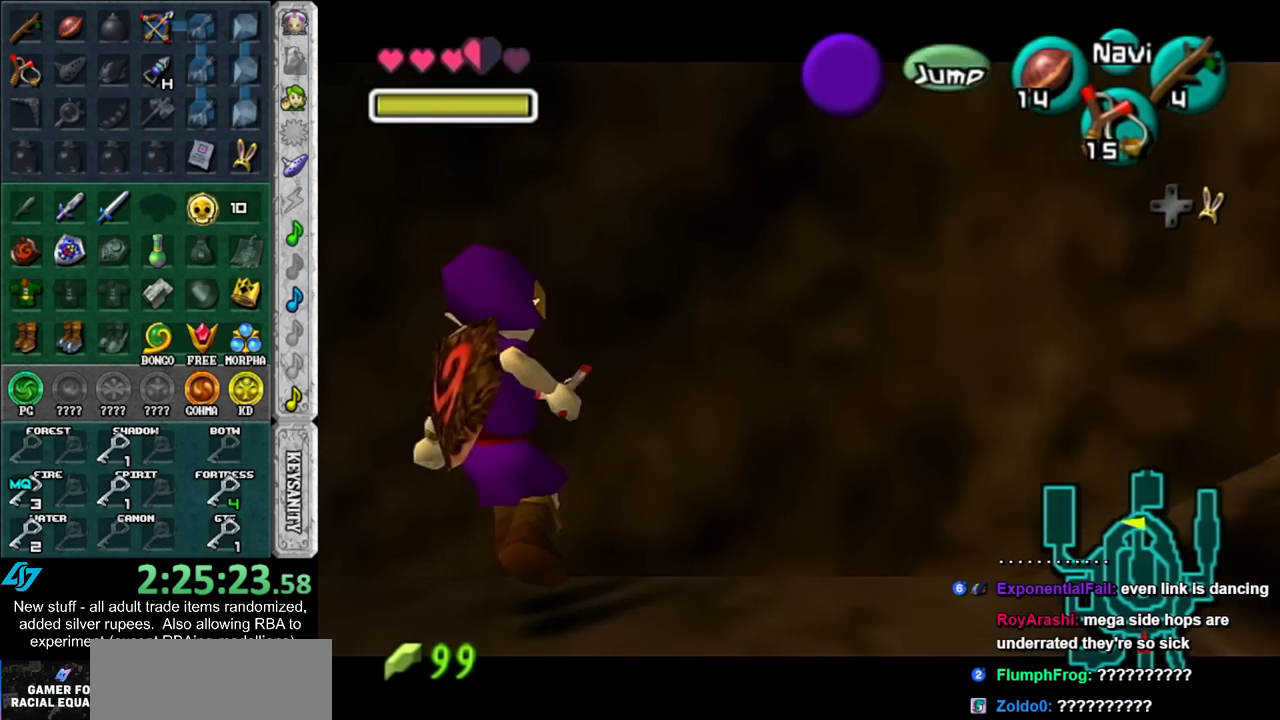
{"buttons": ["A", "L1"], "left_stick": "left", "right_stick": "center", "events": [[150, "A", "up"], [150, "left_stick", "center"], [367, "left_stick", "left"], [400, "A", "down"]]}
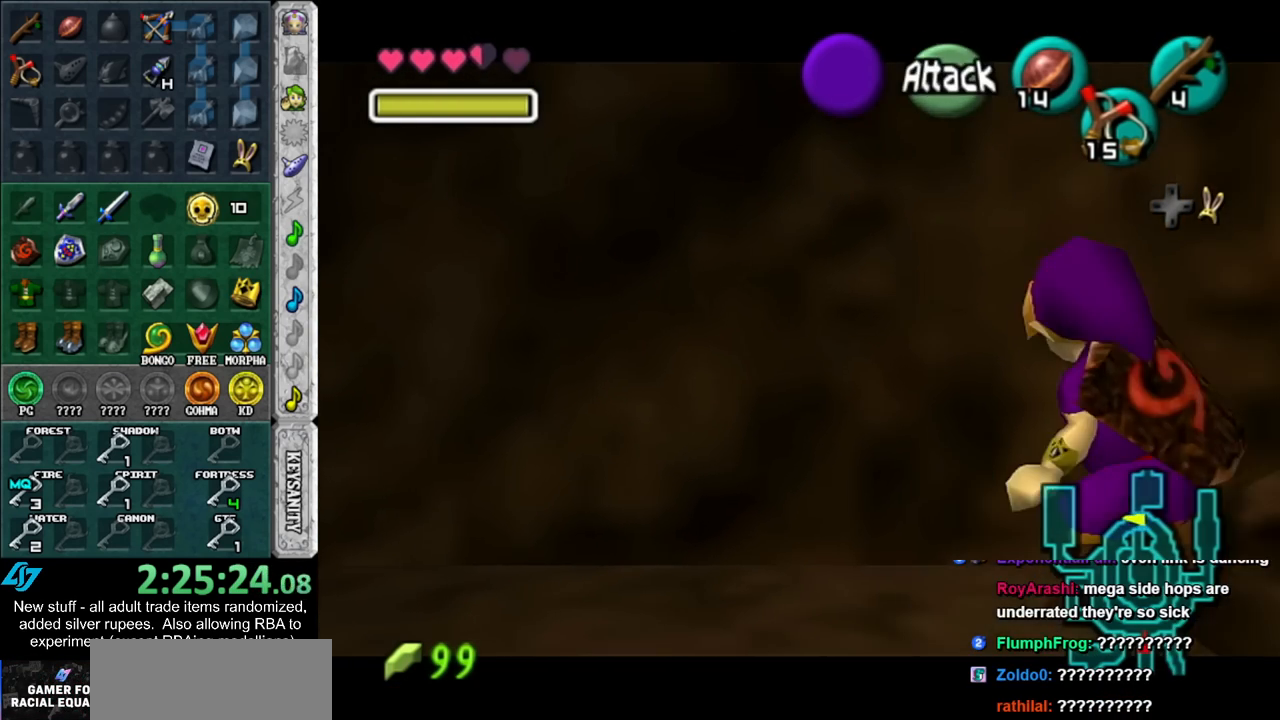
{"buttons": ["L1"], "left_stick": "center", "right_stick": "center", "events": [[50, "A", "up"], [83, "left_stick", "center"], [267, "left_stick", "right"], [333, "A", "down"], [483, "A", "up"], [483, "left_stick", "center"]]}
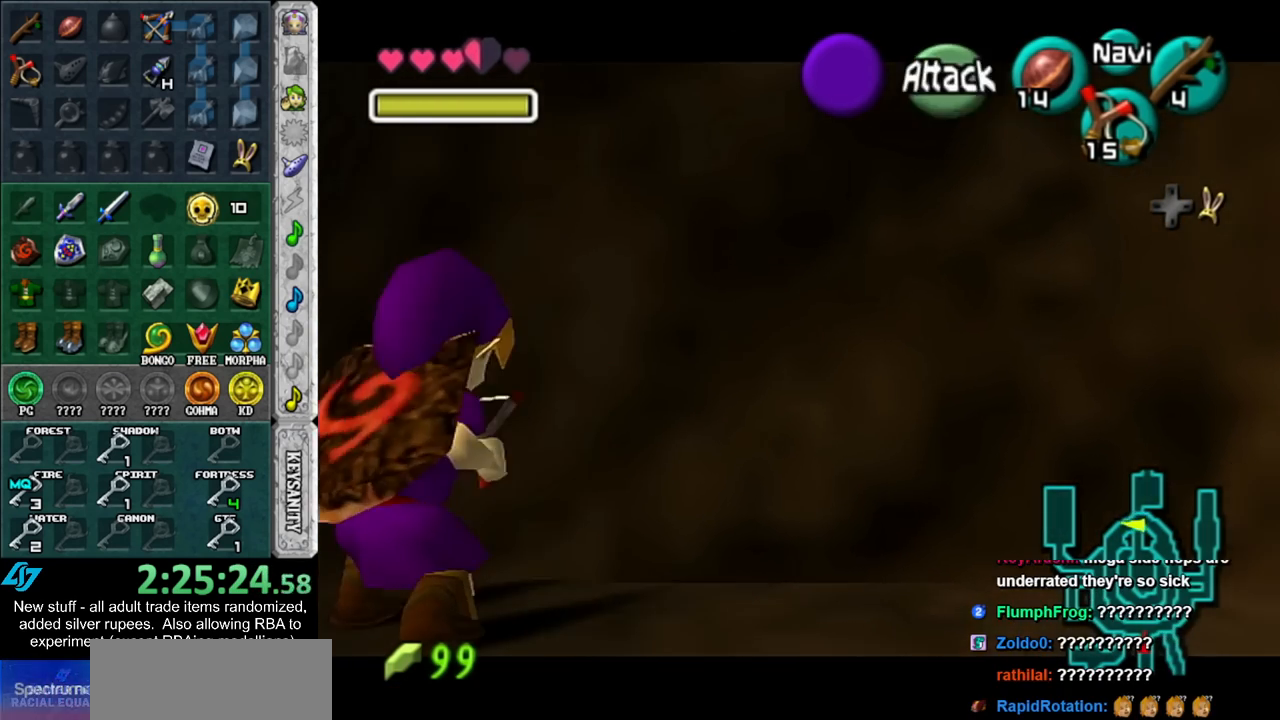
{"buttons": ["L1"], "left_stick": "left", "right_stick": "center", "events": [[233, "left_stick", "left"], [267, "A", "down"], [417, "A", "up"]]}
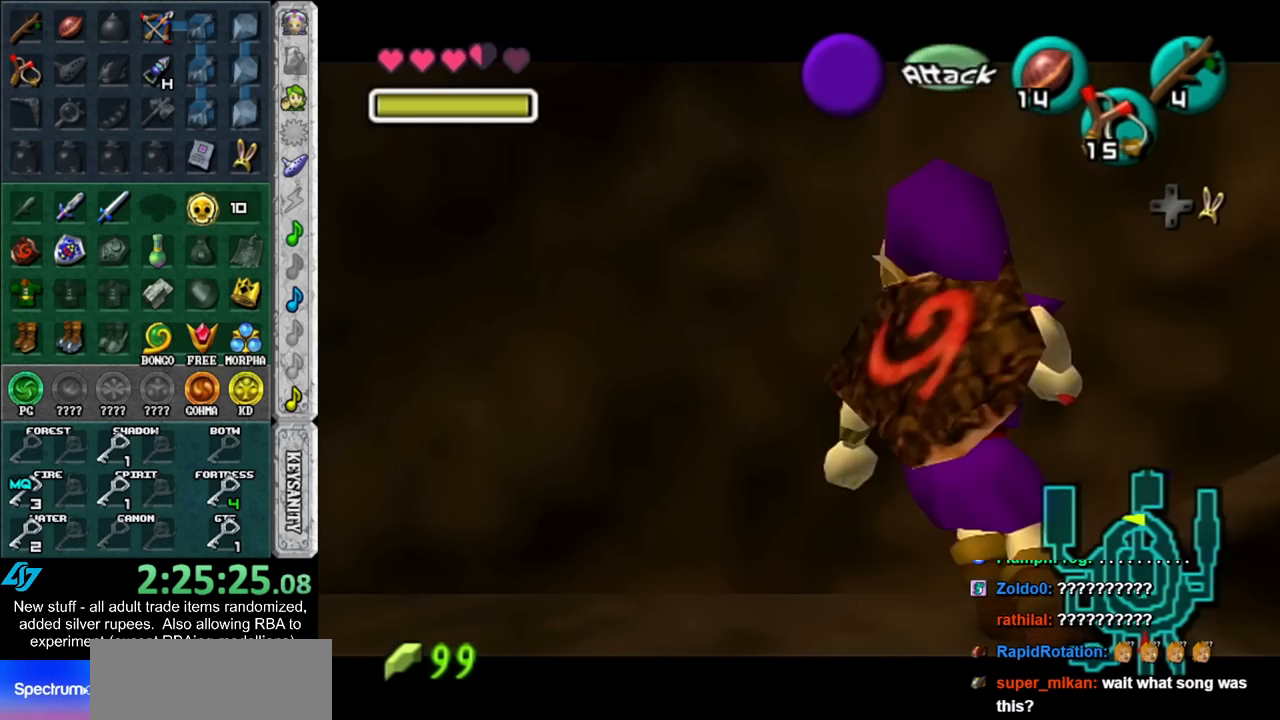
{"buttons": ["L1"], "left_stick": "left", "right_stick": "center", "events": [[167, "A", "down"], [367, "A", "up"]]}
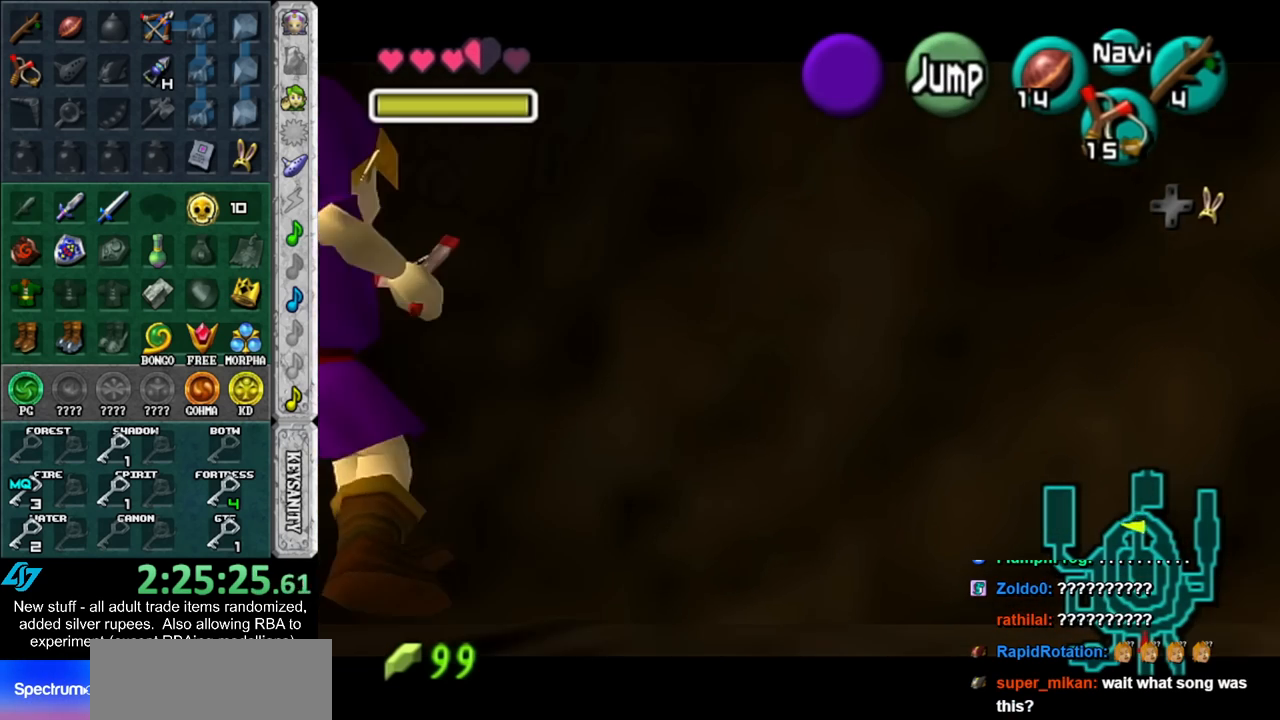
{"buttons": ["A", "L1"], "left_stick": "left", "right_stick": "center", "events": [[50, "A", "down"], [233, "A", "up"], [450, "A", "down"]]}
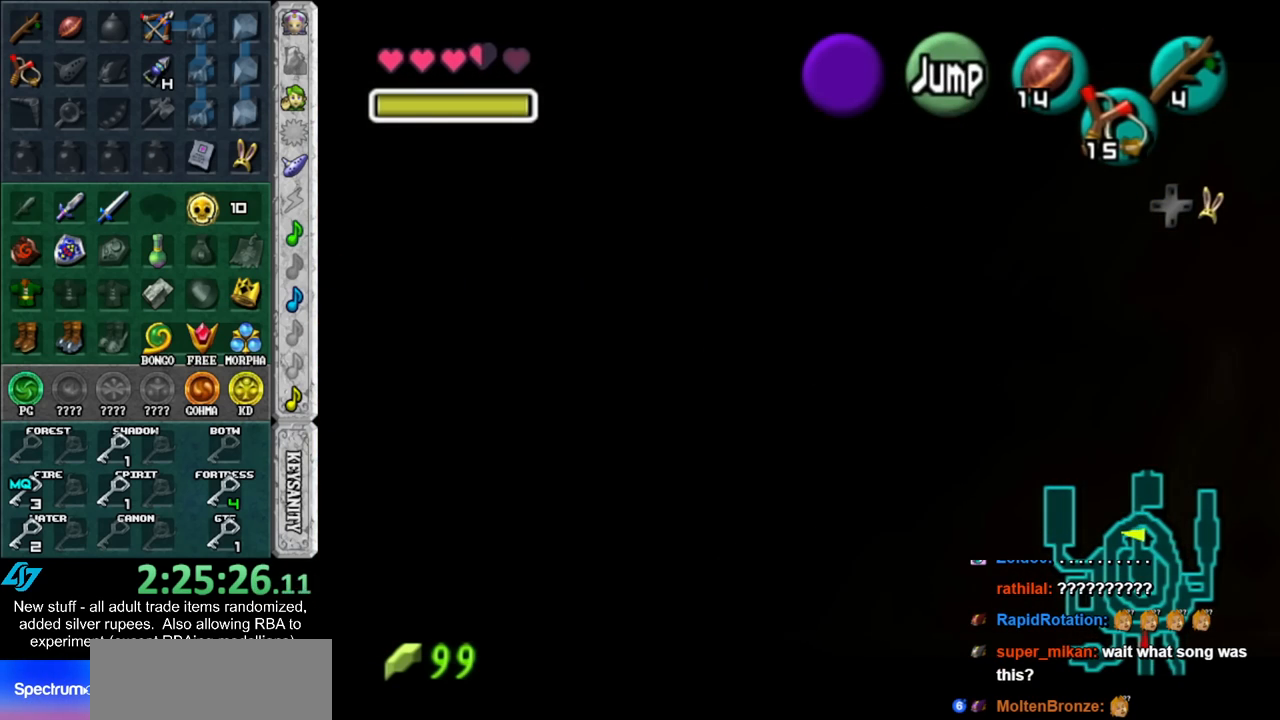
{"buttons": ["A", "L1"], "left_stick": "down", "right_stick": "center", "events": [[150, "A", "up"], [200, "left_stick", "center"], [383, "left_stick", "down"], [417, "A", "down"]]}
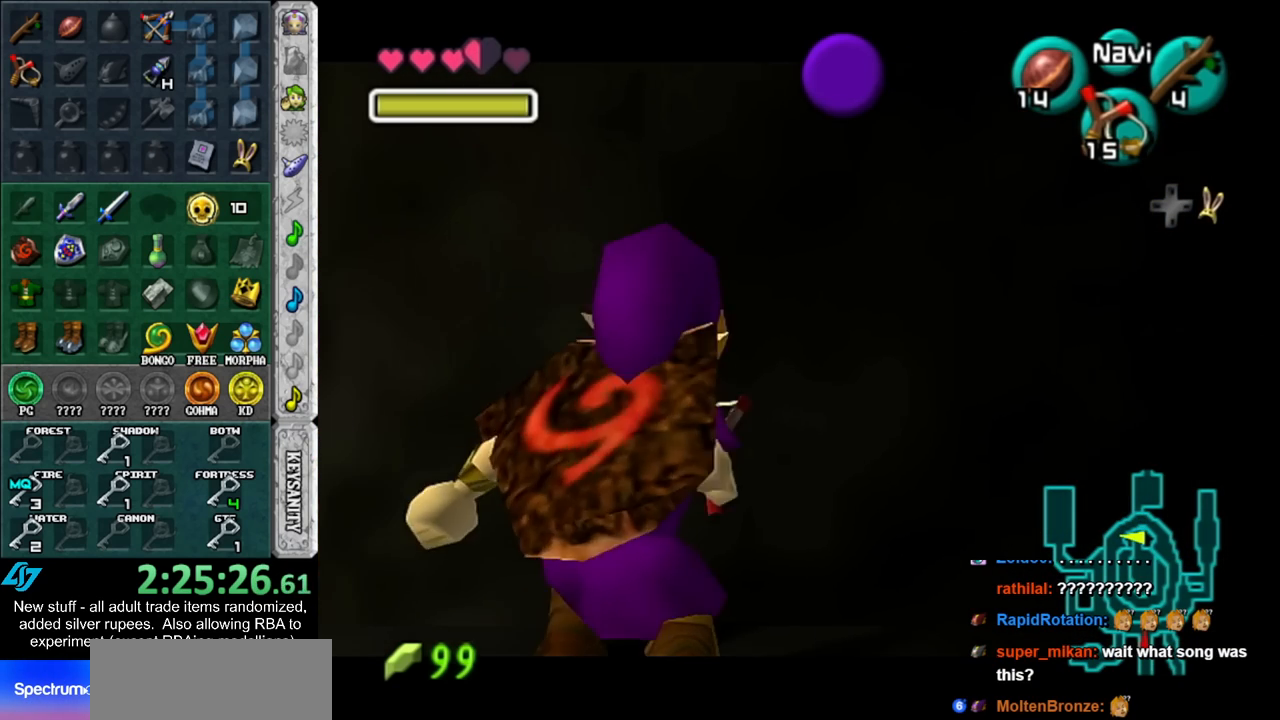
{"buttons": ["L1"], "left_stick": "center", "right_stick": "center", "events": [[50, "A", "up"], [83, "left_stick", "center"]]}
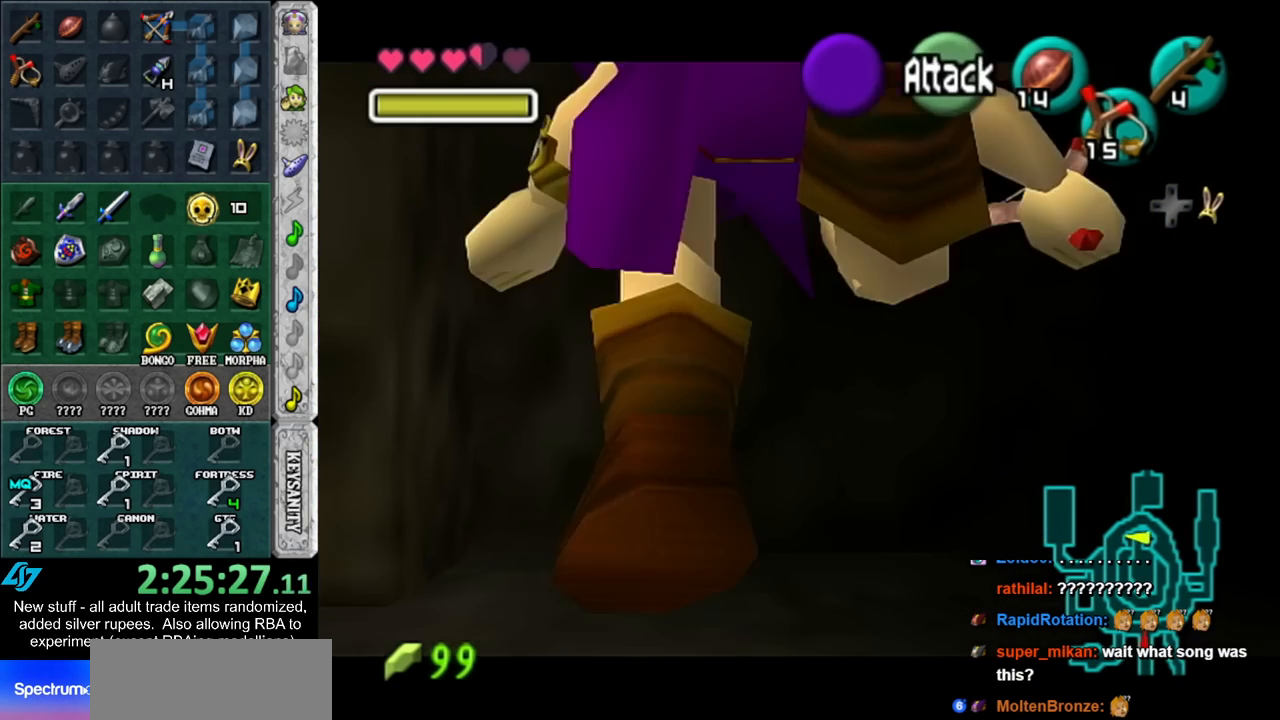
{"buttons": ["A", "L1"], "left_stick": "right", "right_stick": "center", "events": [[17, "A", "down"], [17, "left_stick", "left"], [133, "A", "up"], [200, "left_stick", "center"], [367, "left_stick", "right"], [400, "A", "down"]]}
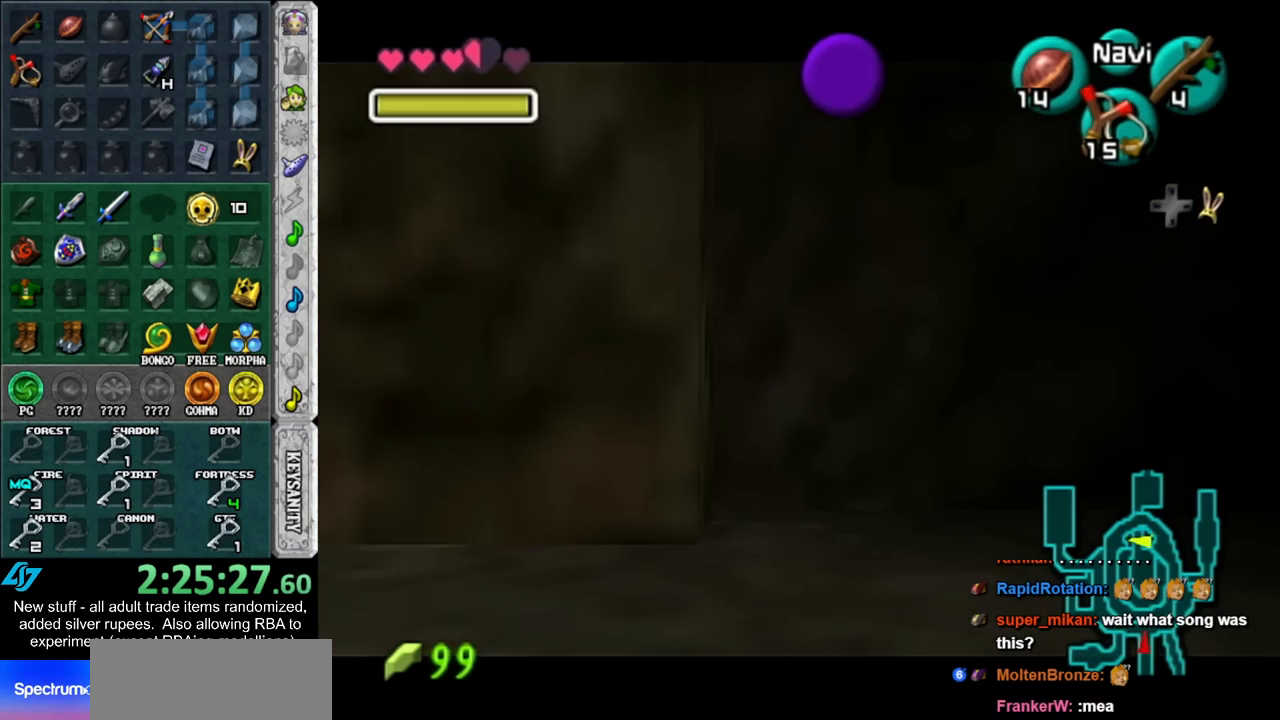
{"buttons": ["L1"], "left_stick": "center", "right_stick": "center", "events": [[83, "A", "up"], [83, "left_stick", "center"], [233, "left_stick", "left"], [300, "A", "down"], [450, "A", "up"], [450, "left_stick", "center"]]}
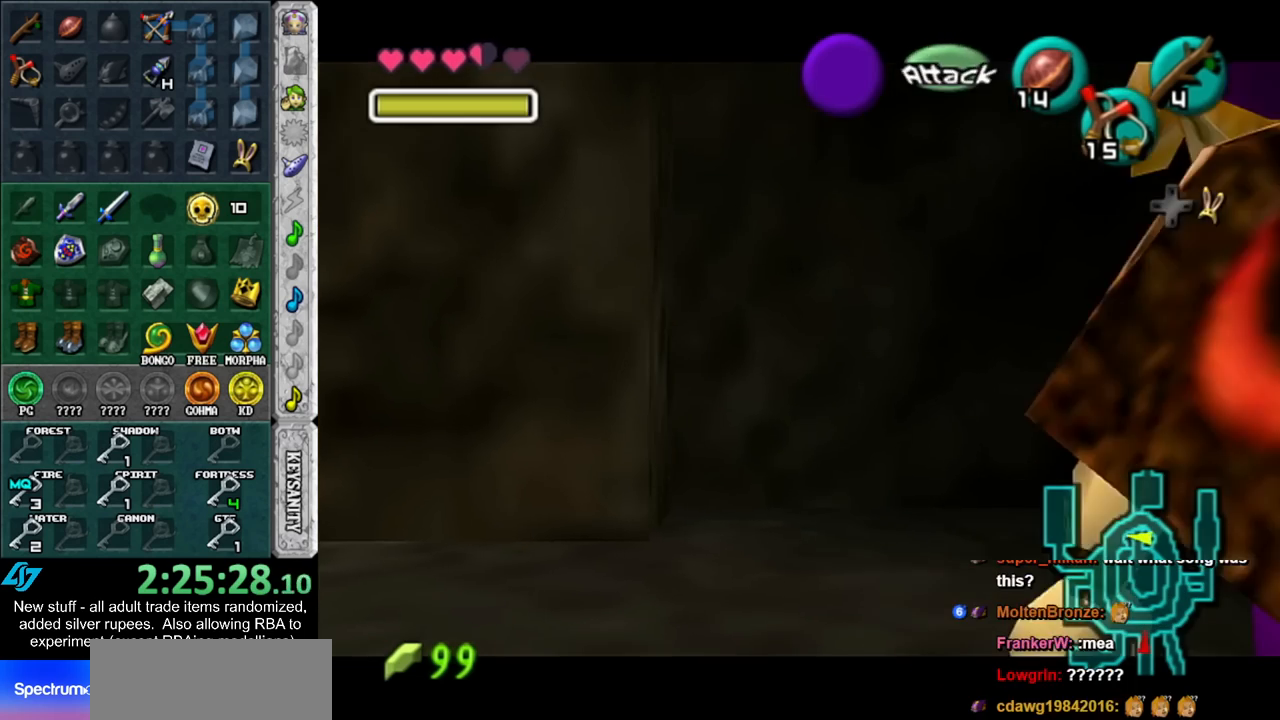
{"buttons": ["L1"], "left_stick": "center", "right_stick": "center", "events": [[117, "left_stick", "right"], [167, "A", "down"], [333, "A", "up"], [367, "left_stick", "center"]]}
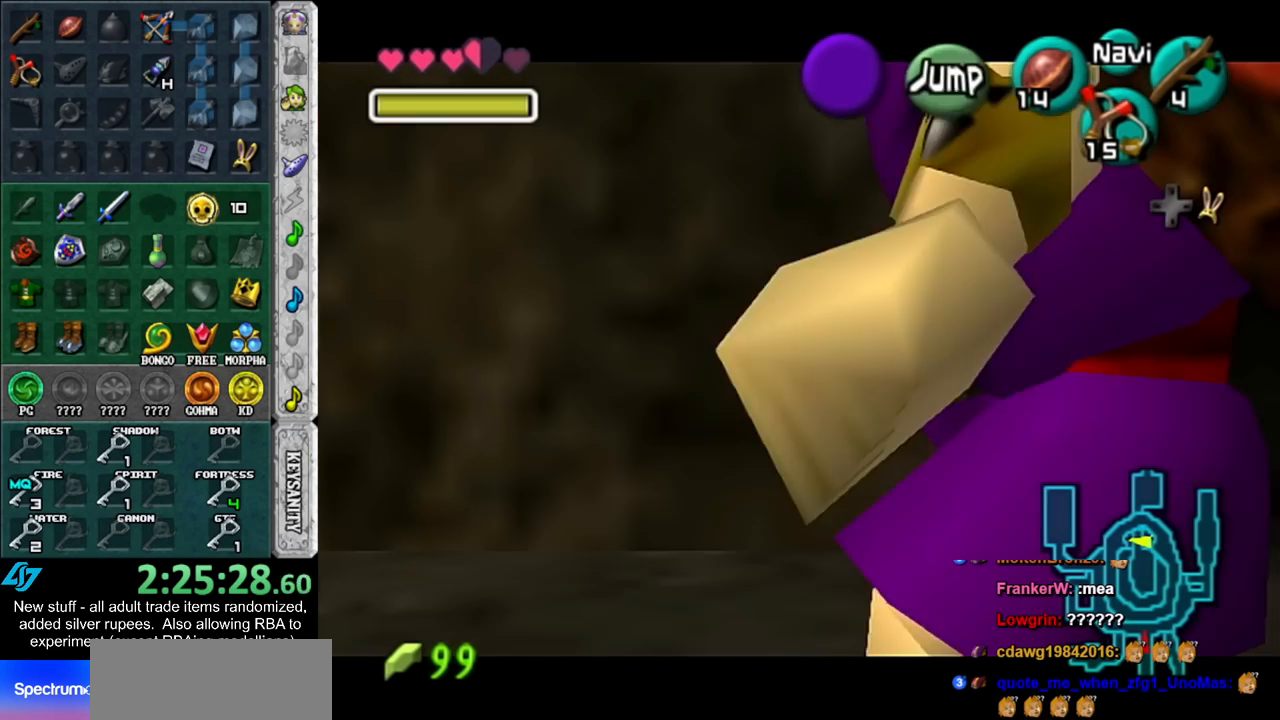
{"buttons": ["A", "L1"], "left_stick": "right", "right_stick": "center", "events": [[50, "A", "down"], [50, "left_stick", "right"], [233, "A", "up"], [233, "left_stick", "center"], [417, "left_stick", "right"], [450, "A", "down"]]}
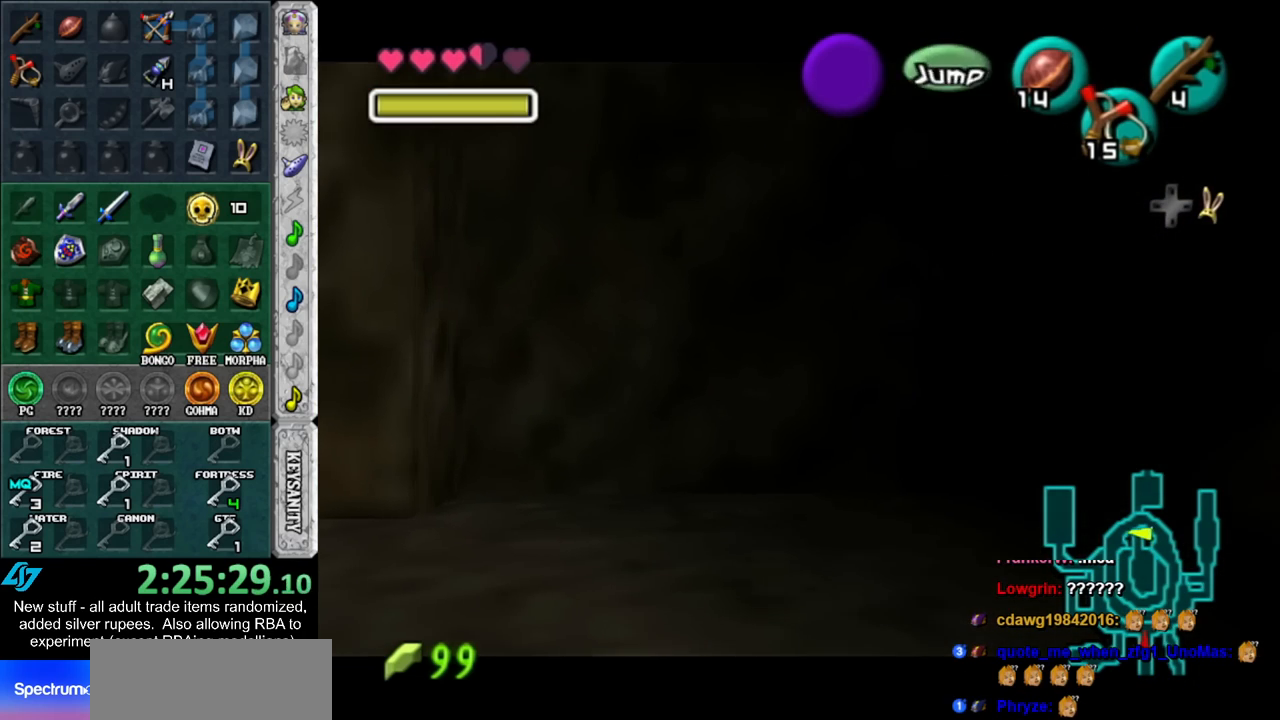
{"buttons": ["A", "L1"], "left_stick": "right", "right_stick": "center", "events": [[117, "A", "up"], [117, "left_stick", "center"], [333, "left_stick", "right"], [367, "A", "down"]]}
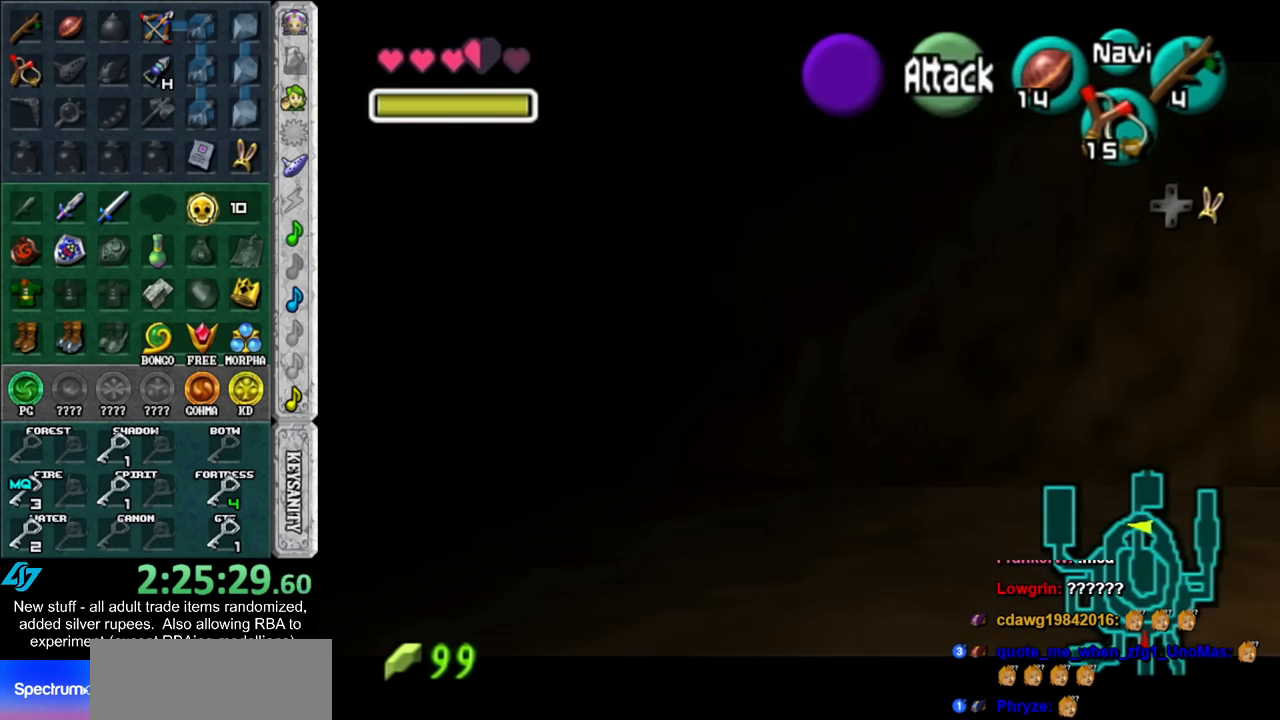
{"buttons": ["L1"], "left_stick": "center", "right_stick": "center", "events": [[17, "A", "up"], [17, "left_stick", "center"], [233, "A", "down"], [233, "left_stick", "right"], [417, "A", "up"], [417, "left_stick", "center"]]}
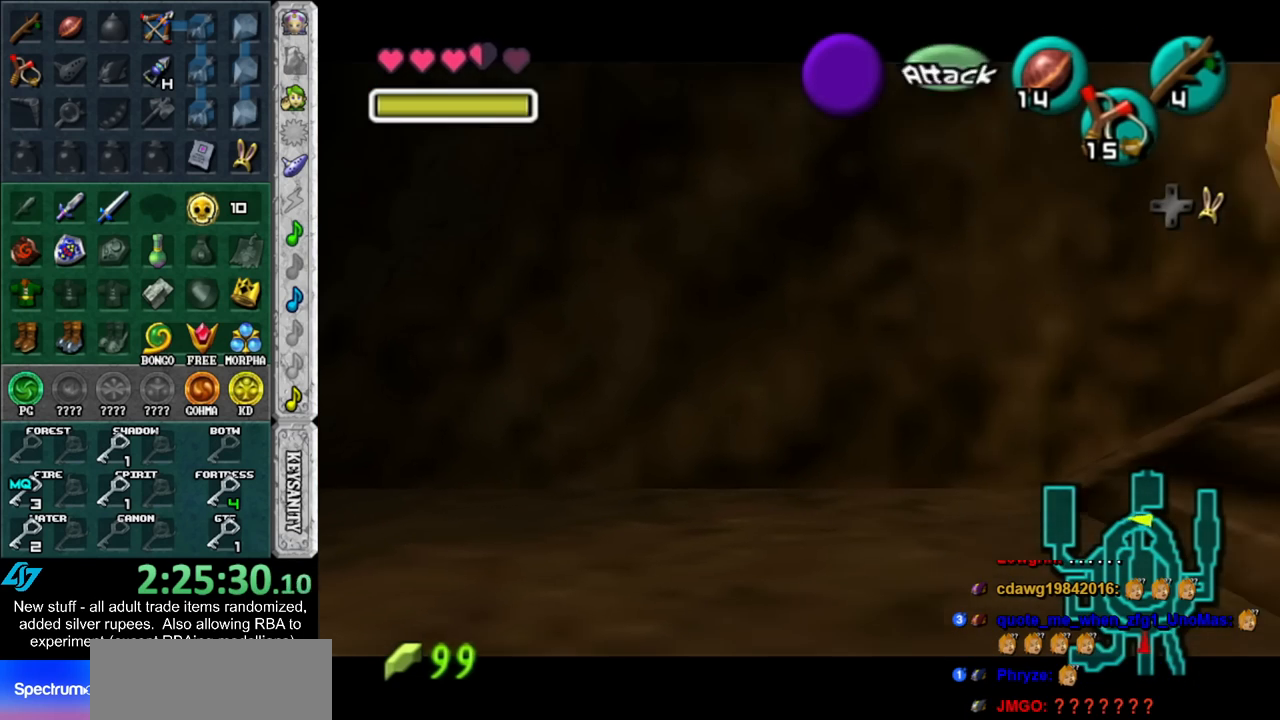
{"buttons": ["L1"], "left_stick": "left", "right_stick": "center", "events": [[117, "left_stick", "right"], [150, "A", "down"], [333, "A", "up"], [333, "left_stick", "center"], [483, "left_stick", "left"]]}
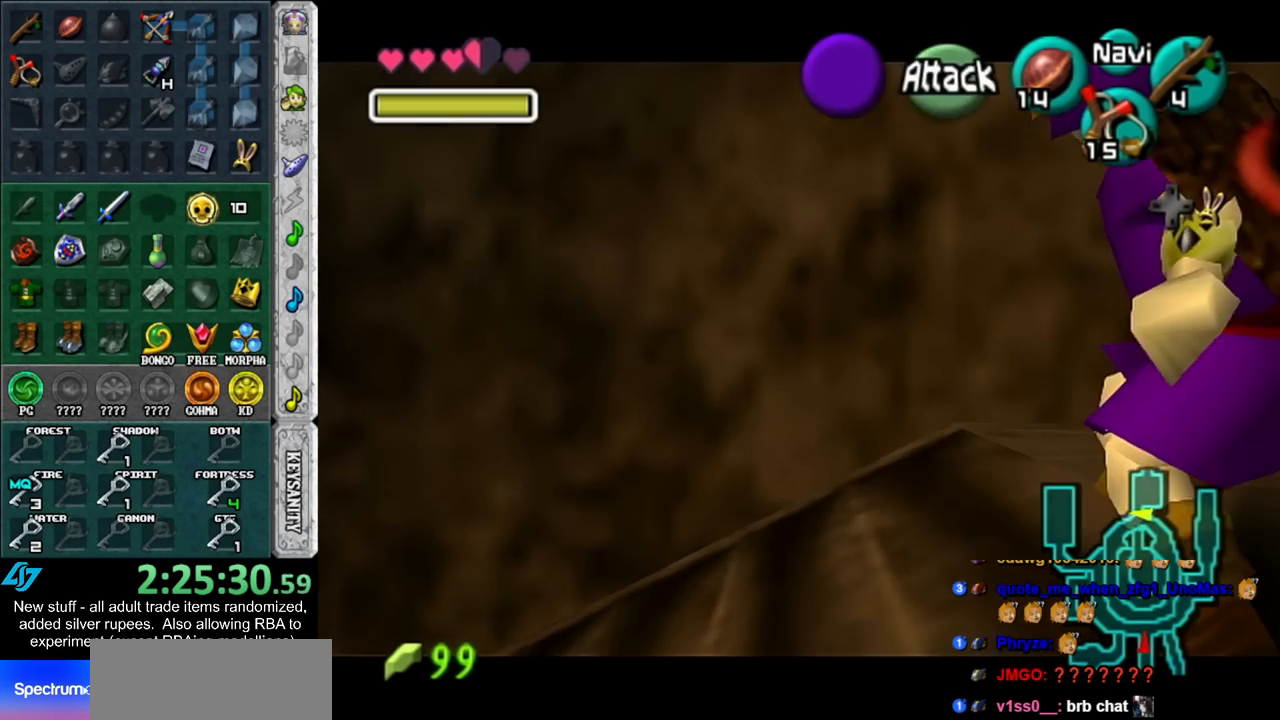
{"buttons": ["X"], "left_stick": "center", "right_stick": "center", "events": [[17, "A", "down"], [183, "A", "up"], [183, "left_stick", "center"], [233, "L1", "up"], [433, "X", "down"]]}